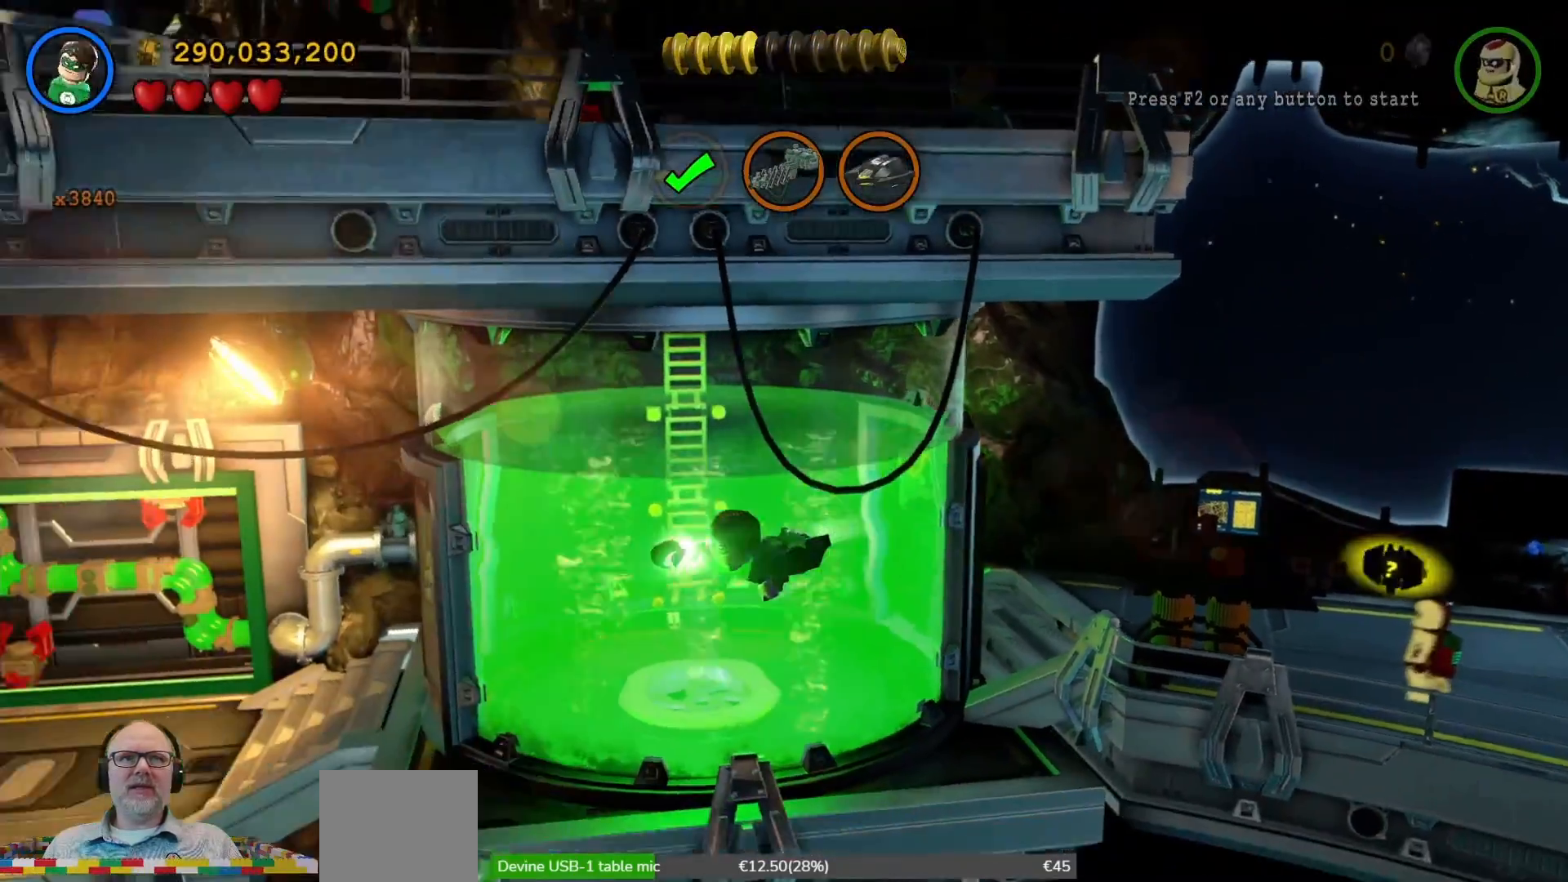
Gameplay with a controller (Xbox layout); each line is a JSON object with the inputs held at the frame after it. "events" lists button and stick changes between this image and that frame as [ms after this image, input, new state], when the widget could be followed in between. Not read: L3 R1 R3.
{"buttons": [], "left_stick": "left", "right_stick": "center", "events": [[67, "left_stick", "left"]]}
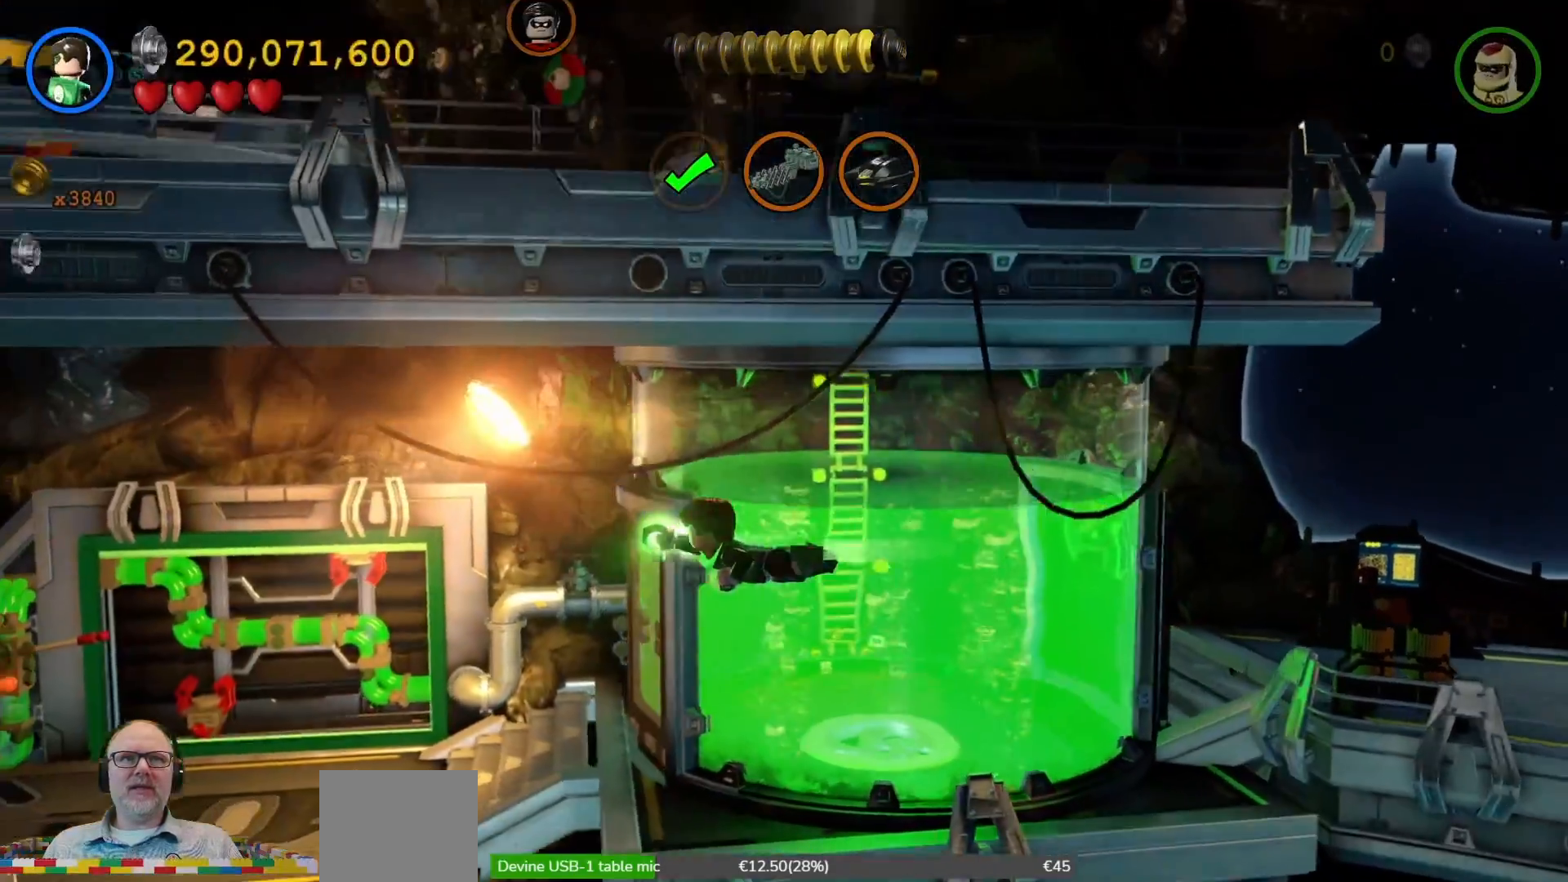
{"buttons": [], "left_stick": "up-left", "right_stick": "center", "events": [[467, "left_stick", "up-left"]]}
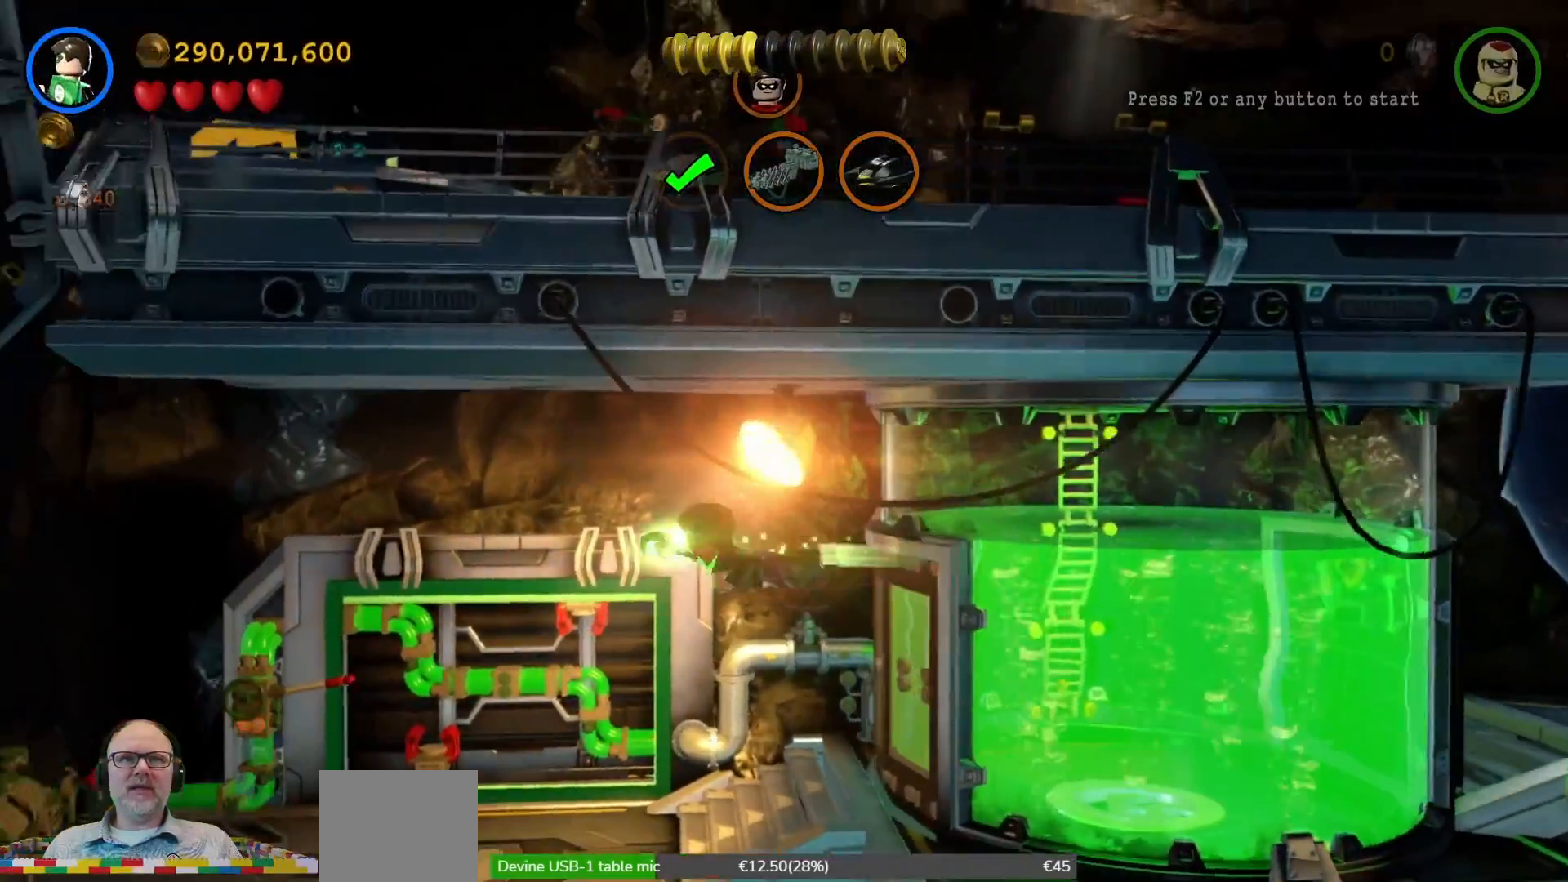
{"buttons": [], "left_stick": "up-right", "right_stick": "center", "events": [[167, "left_stick", "up"], [333, "left_stick", "up-right"]]}
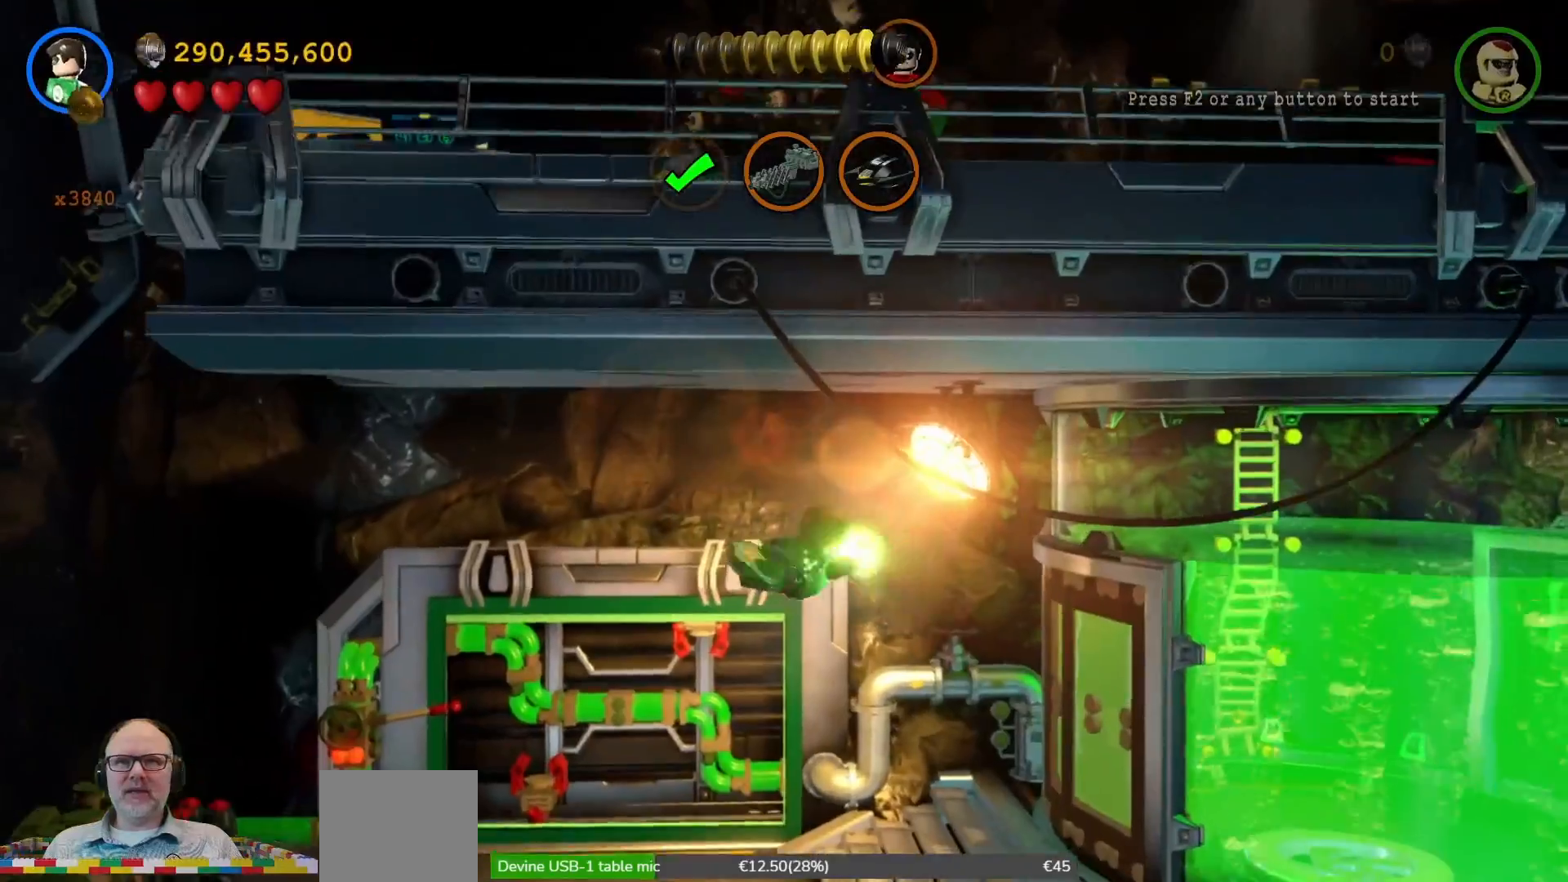
{"buttons": ["B"], "left_stick": "center", "right_stick": "center", "events": [[67, "left_stick", "center"], [300, "B", "down"]]}
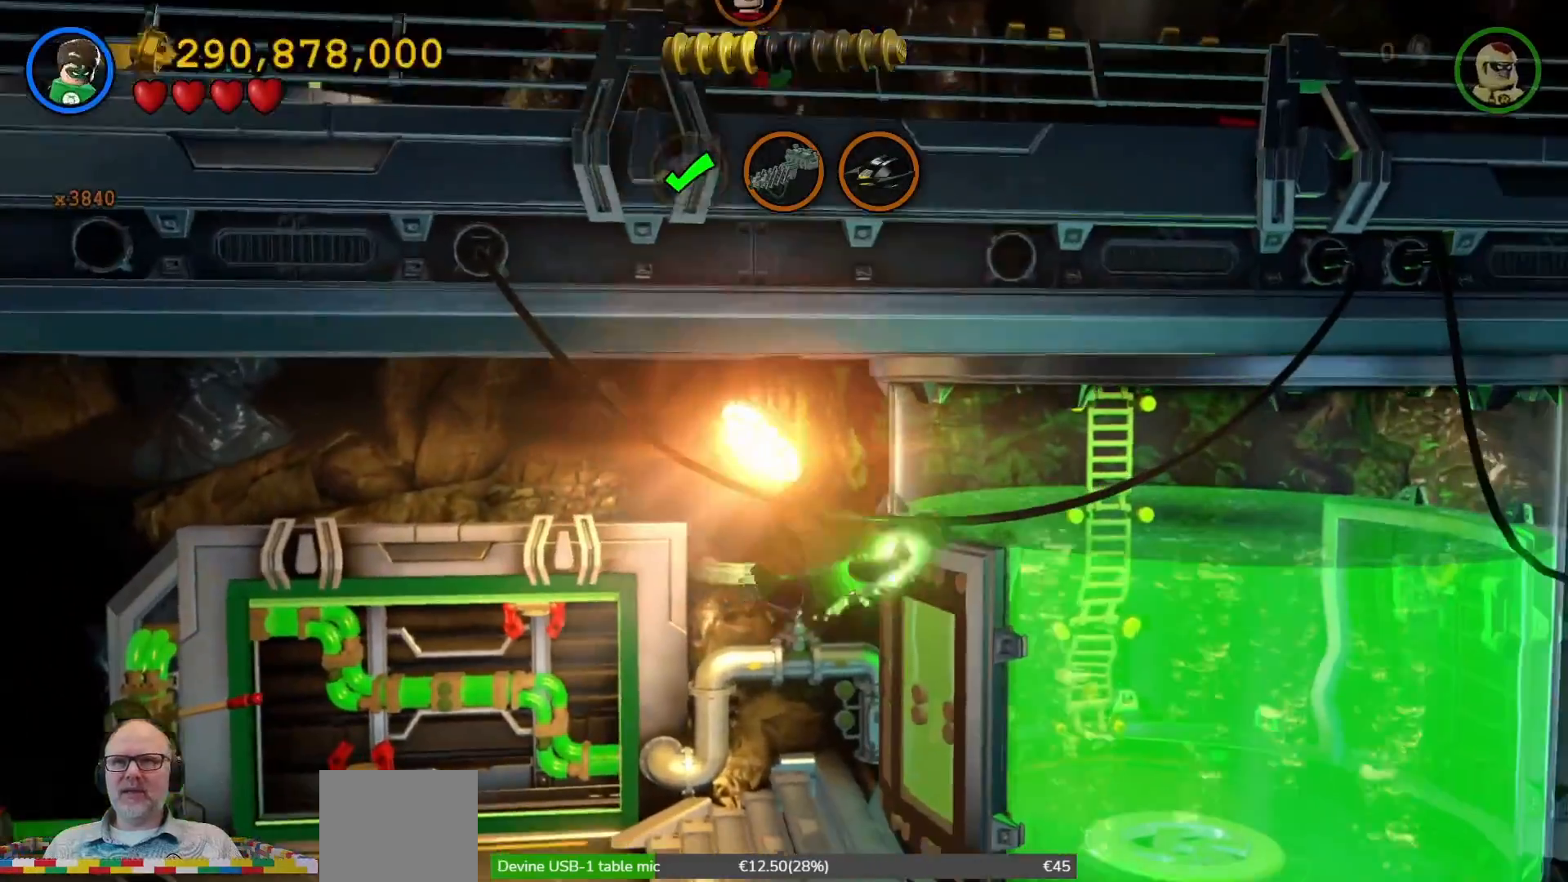
{"buttons": [], "left_stick": "up-left", "right_stick": "center", "events": [[67, "B", "up"], [133, "left_stick", "up-left"], [200, "A", "down"], [233, "A", "up"]]}
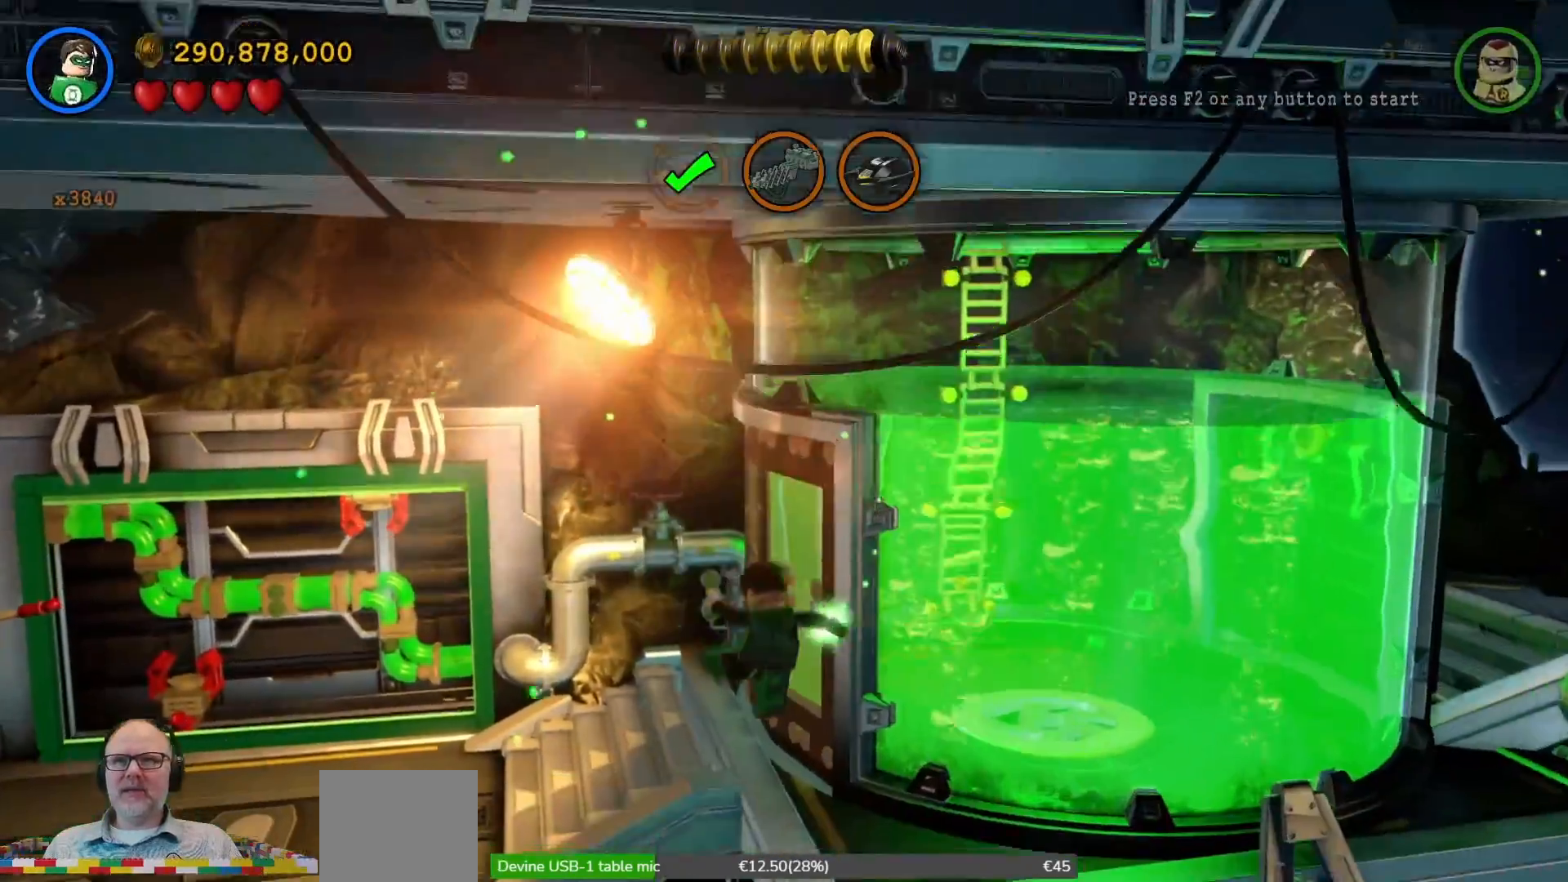
{"buttons": [], "left_stick": "center", "right_stick": "center"}
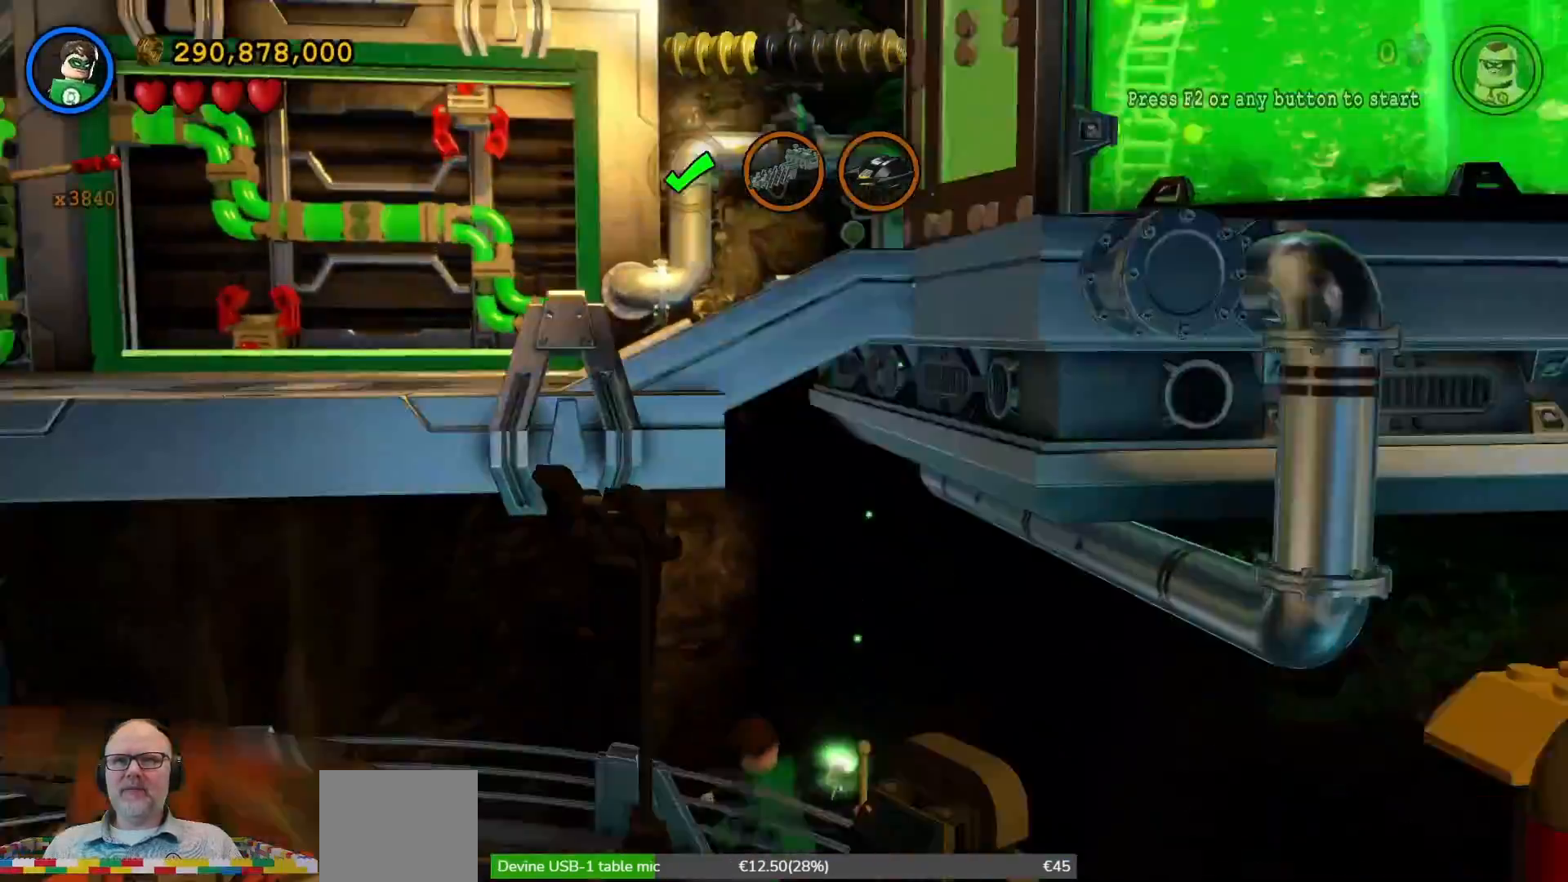
{"buttons": [], "left_stick": "center", "right_stick": "center", "events": [[133, "A", "down"], [300, "A", "up"]]}
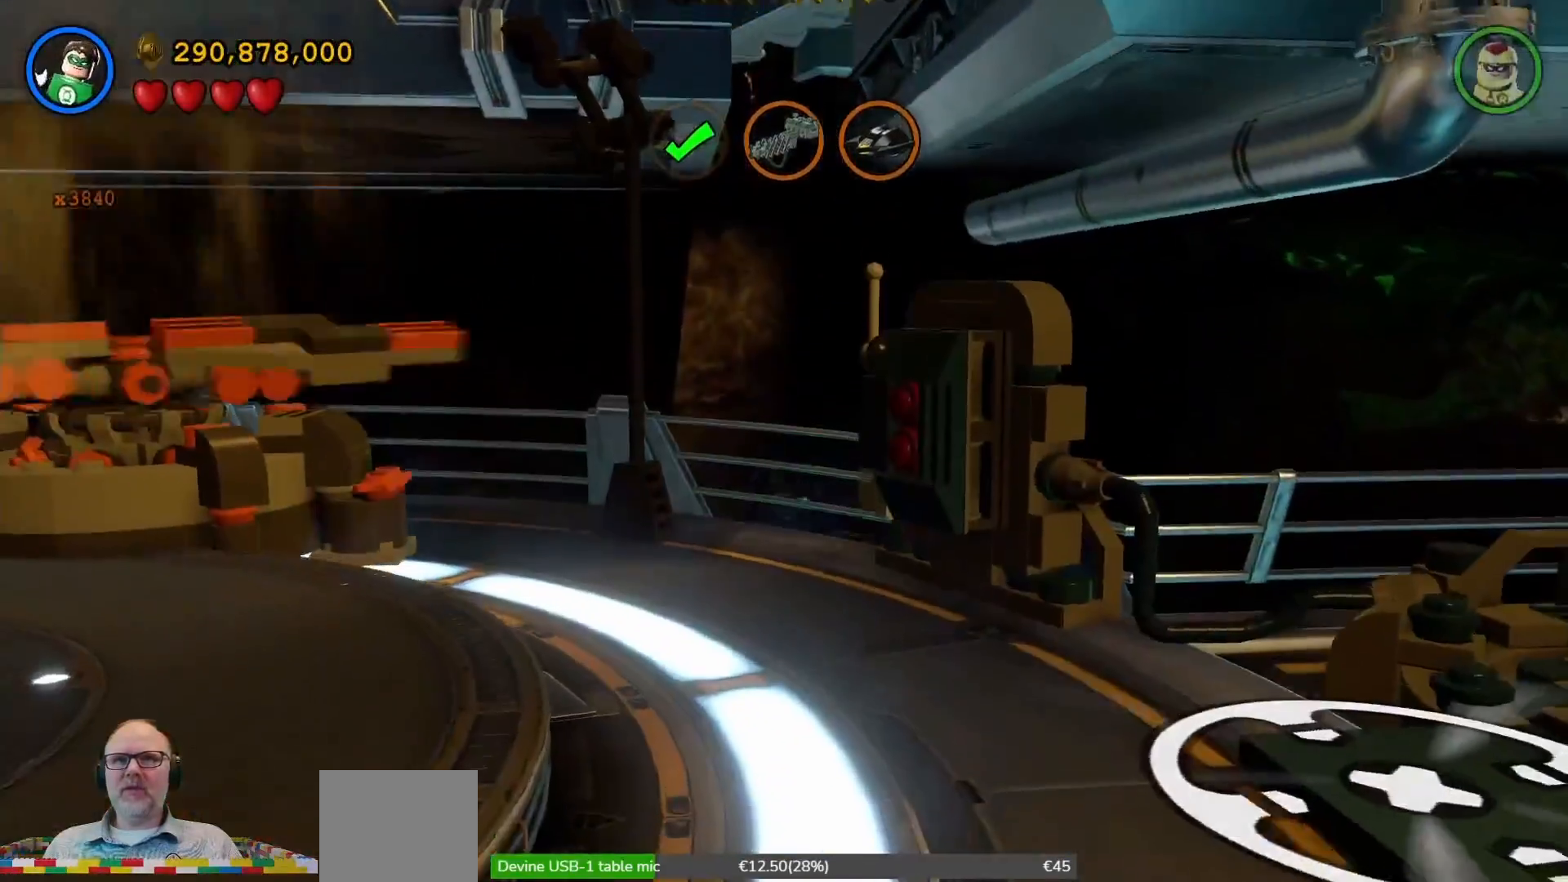
{"buttons": ["A"], "left_stick": "center", "right_stick": "center", "events": [[133, "A", "down"], [267, "A", "up"], [400, "A", "down"]]}
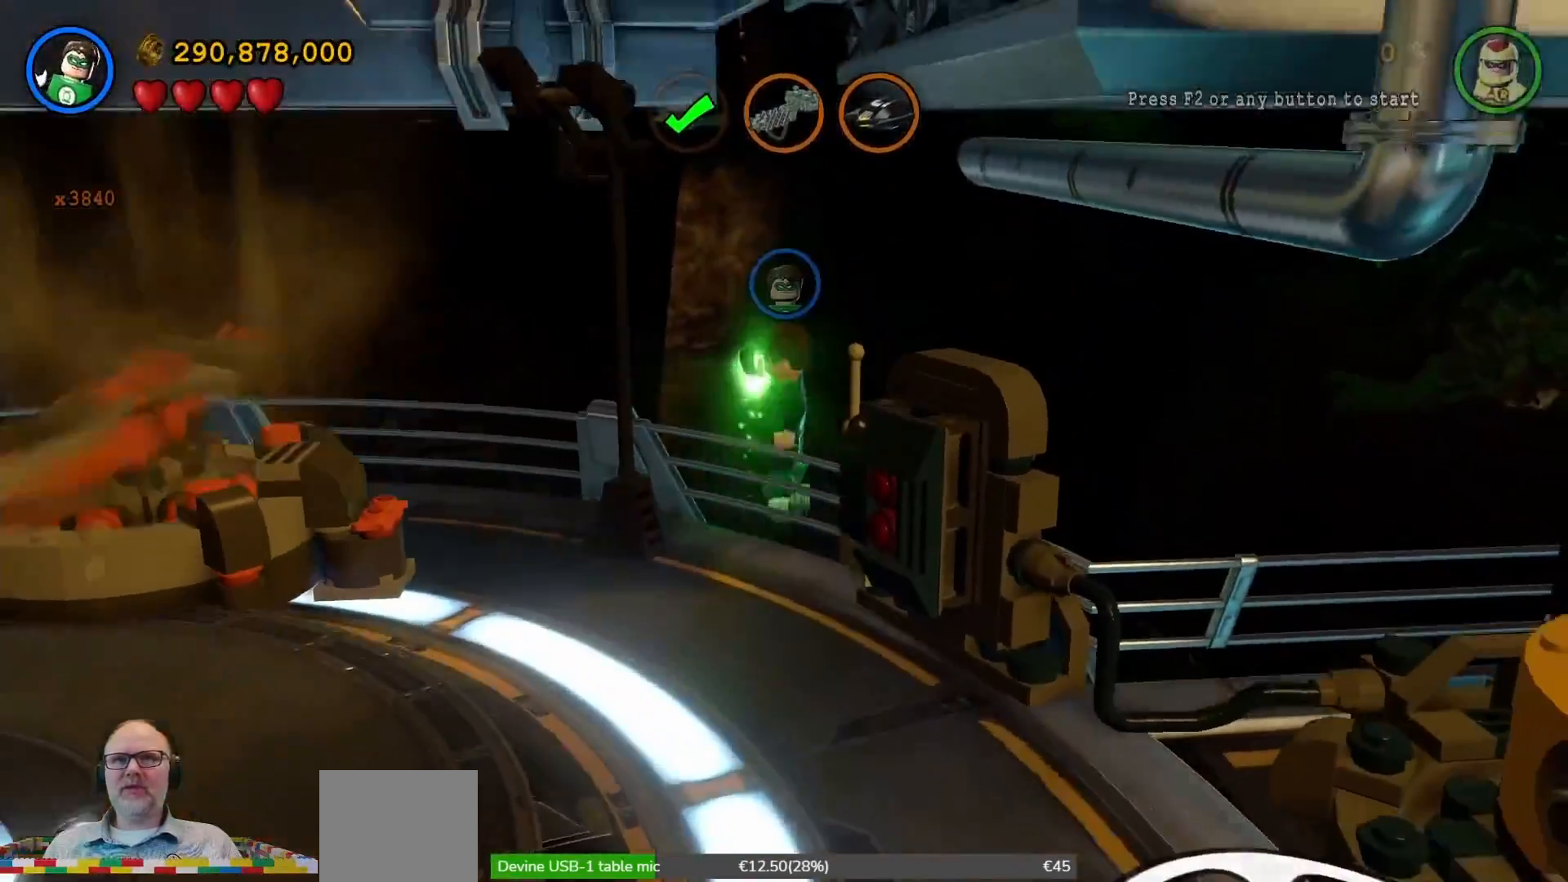
{"buttons": [], "left_stick": "down", "right_stick": "center"}
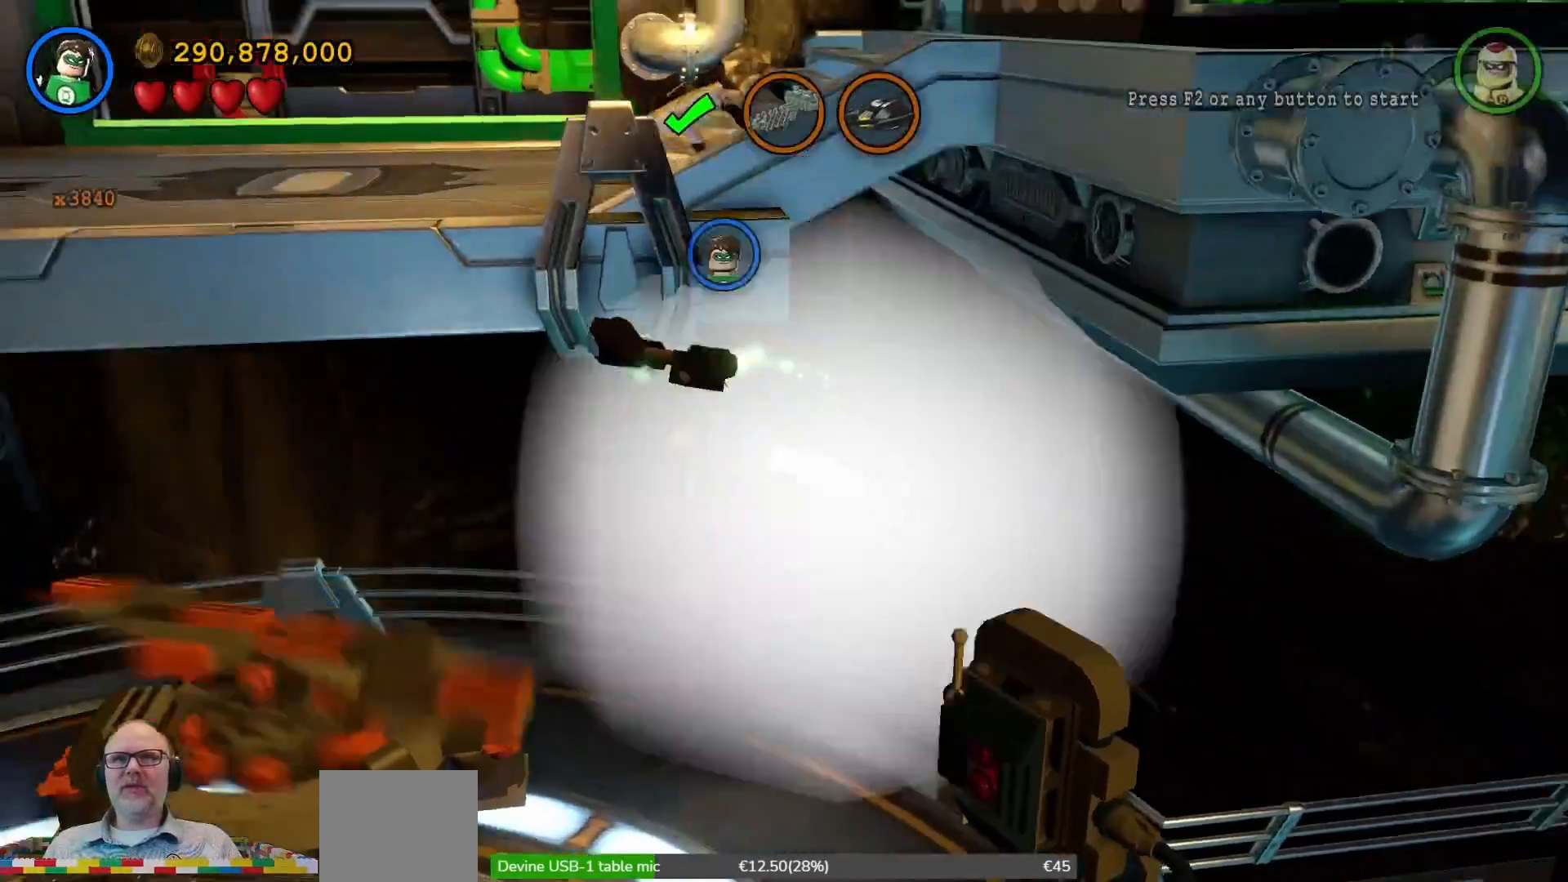
{"buttons": [], "left_stick": "down-right", "right_stick": "center", "events": [[367, "left_stick", "down-right"]]}
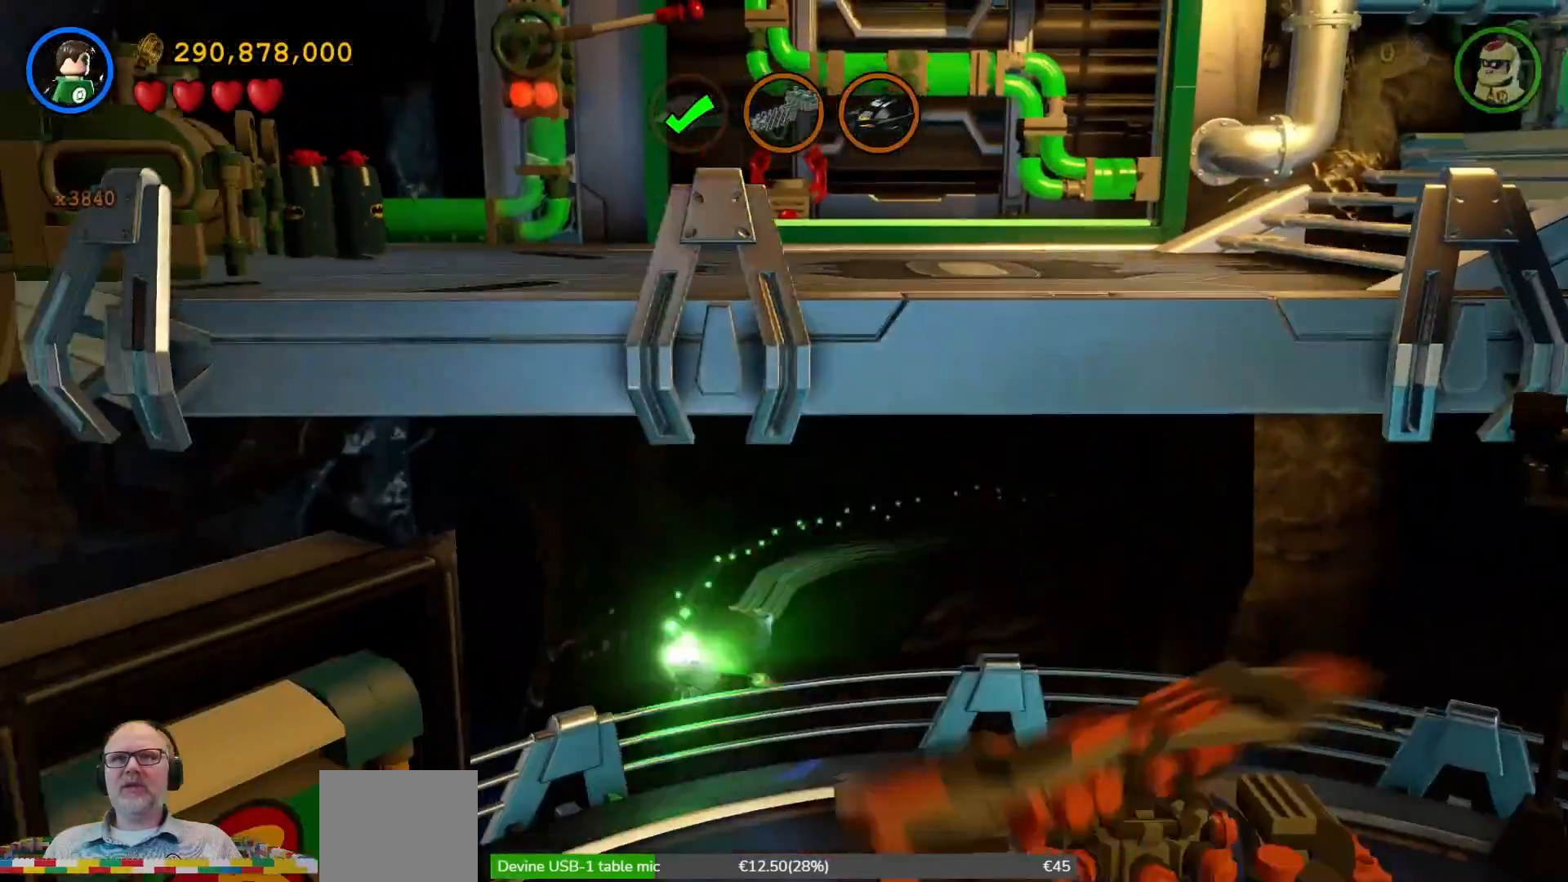
{"buttons": [], "left_stick": "down", "right_stick": "center", "events": [[467, "left_stick", "down"]]}